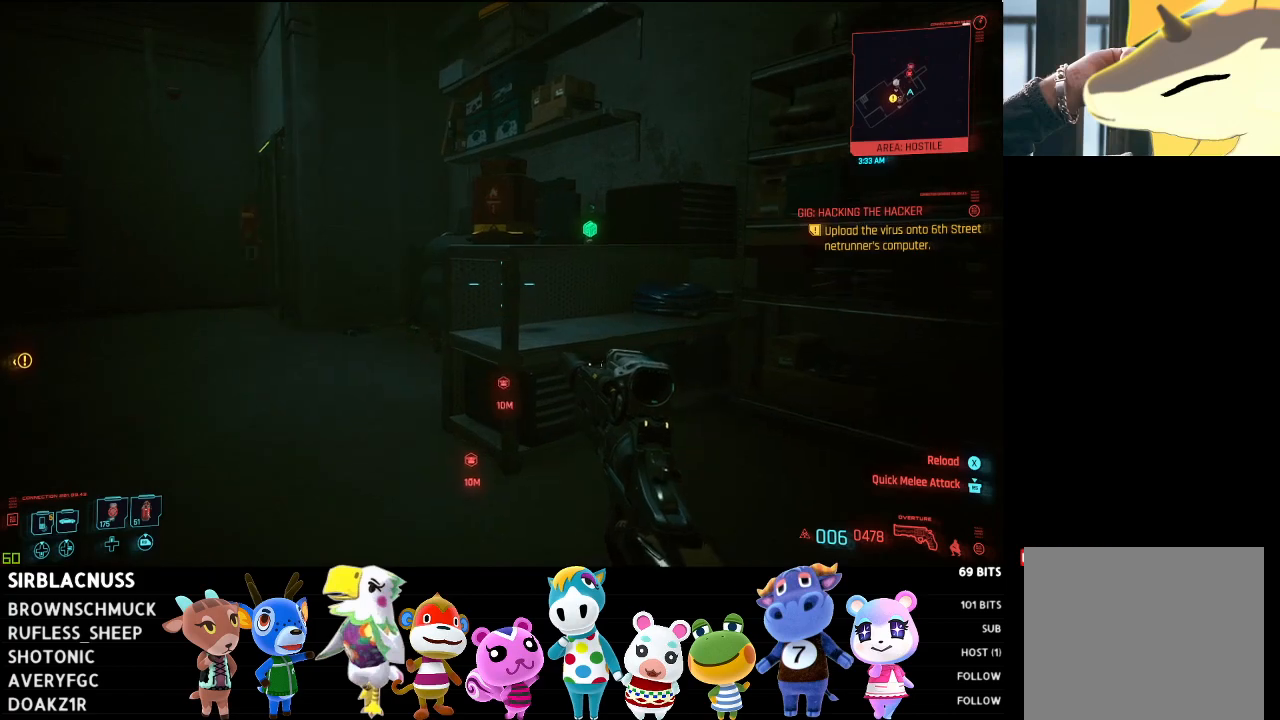
Gameplay with a controller (Xbox layout); each line is a JSON object with the inputs held at the frame after it. "events" lists button and stick changes between this image and that frame as [ms after this image, input, new state], when the widget could be followed in between.
{"buttons": [], "left_stick": "up", "right_stick": "center", "events": [[433, "right_stick", "center"], [467, "left_stick", "up"]]}
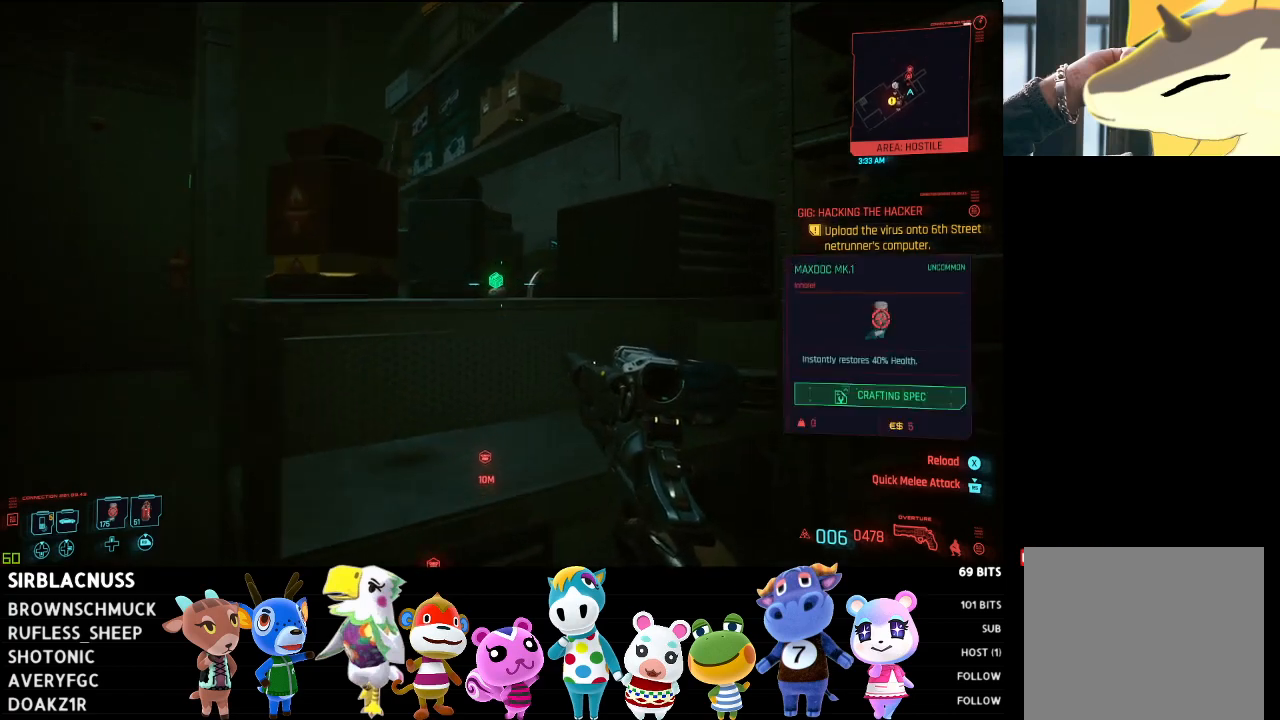
{"buttons": [], "left_stick": "down", "right_stick": "right", "events": [[83, "left_stick", "center"], [133, "X", "down"], [183, "X", "up"], [267, "left_stick", "down"], [367, "right_stick", "right"]]}
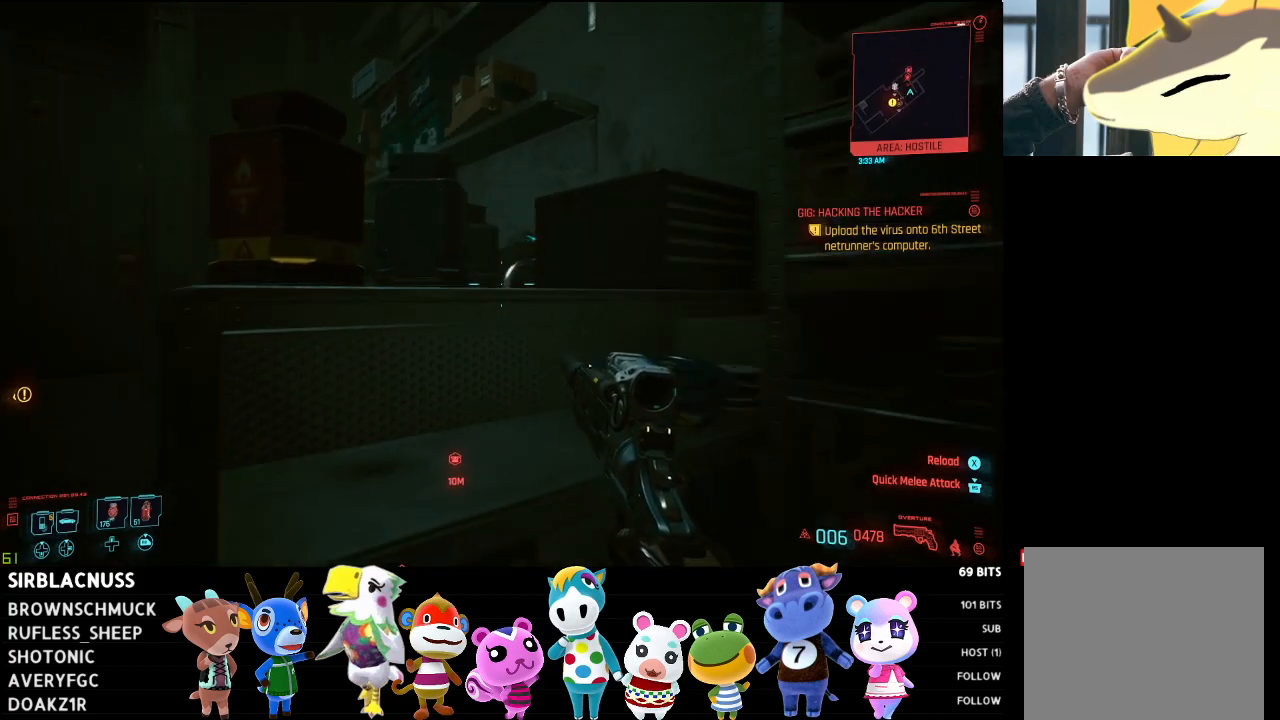
{"buttons": [], "left_stick": "down", "right_stick": "right", "events": []}
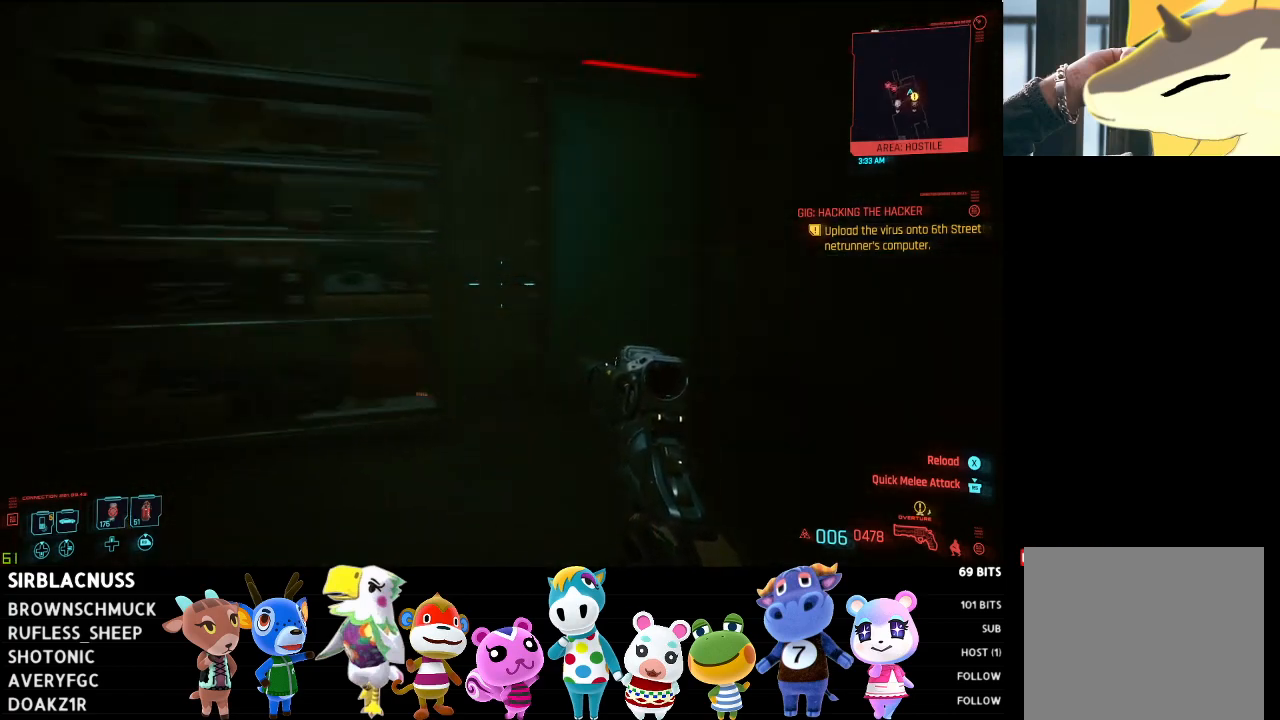
{"buttons": [], "left_stick": "down", "right_stick": "center", "events": [[233, "left_stick", "down-left"], [283, "right_stick", "center"], [417, "left_stick", "down"]]}
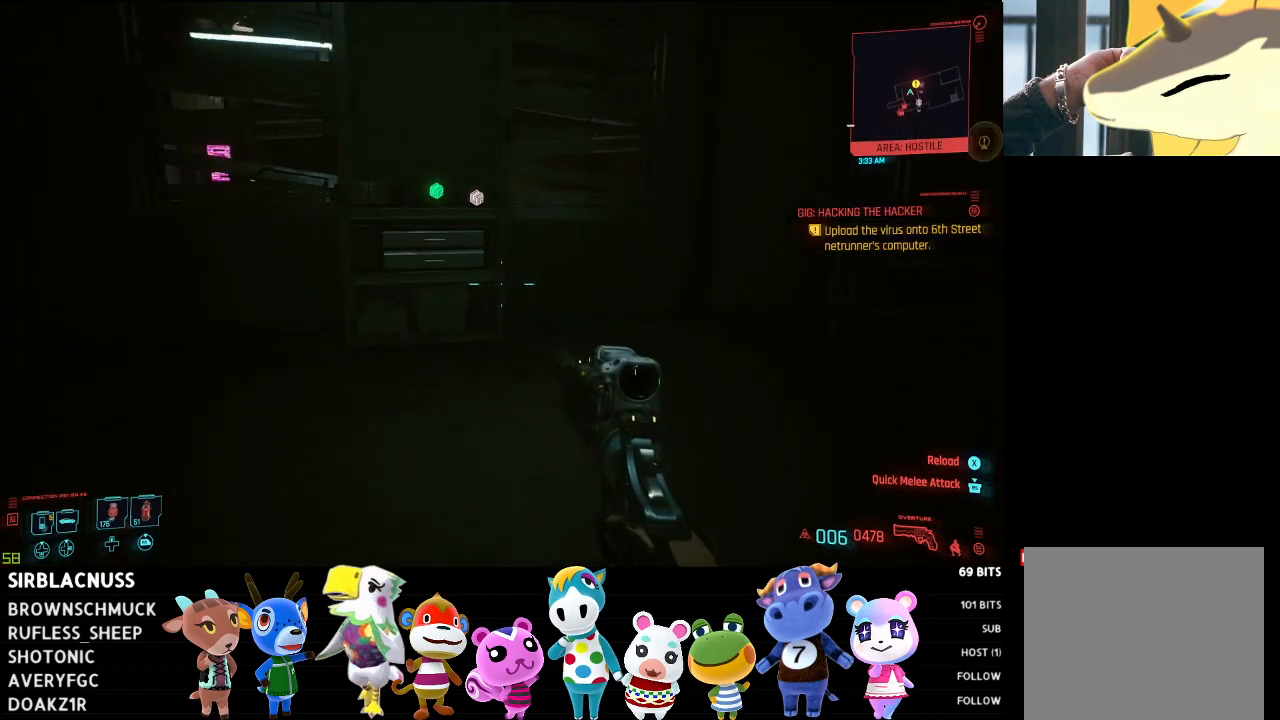
{"buttons": [], "left_stick": "up", "right_stick": "up", "events": [[83, "left_stick", "right"], [117, "right_stick", "left"], [167, "left_stick", "up"], [200, "right_stick", "up-left"], [300, "right_stick", "up"]]}
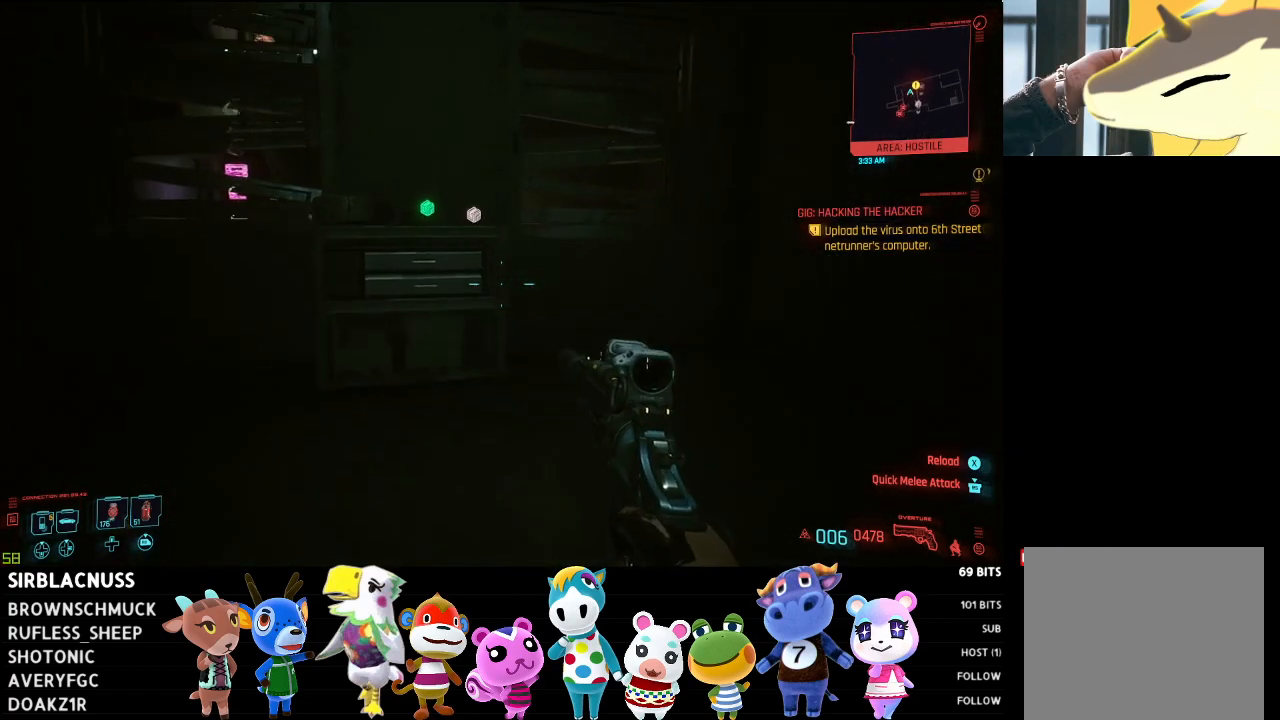
{"buttons": [], "left_stick": "up", "right_stick": "center", "events": [[400, "right_stick", "center"]]}
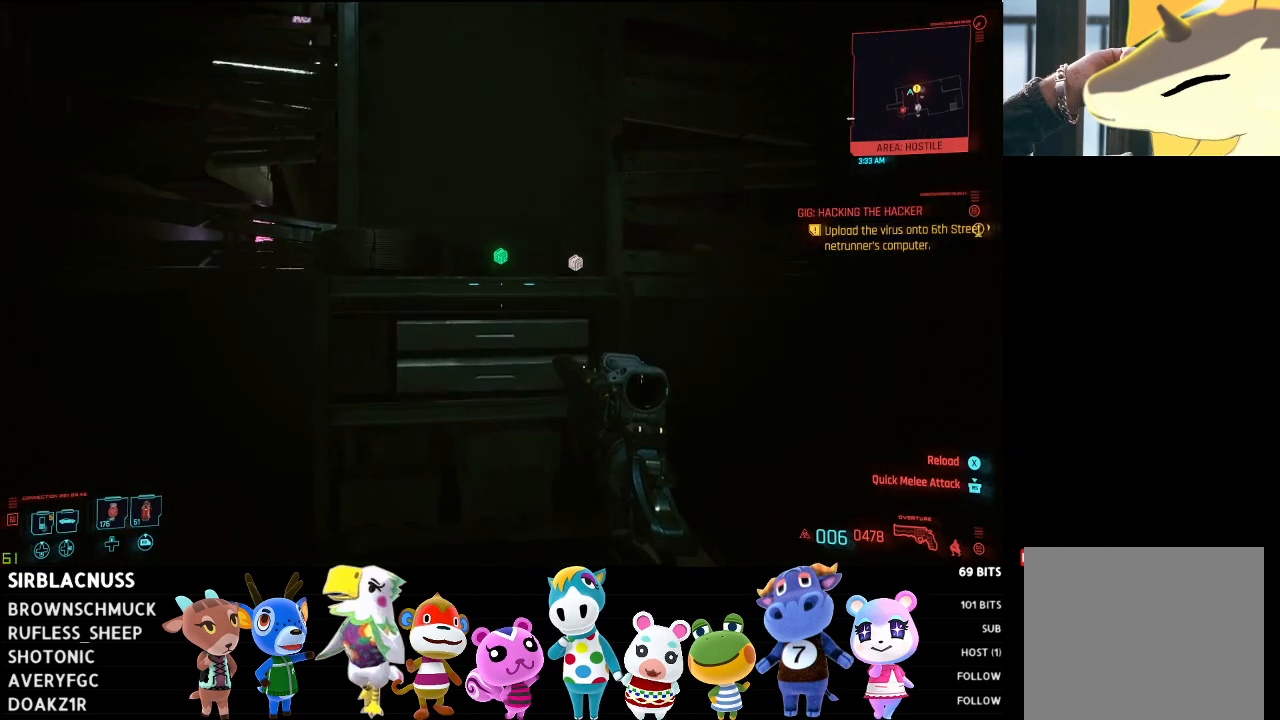
{"buttons": ["X"], "left_stick": "right", "right_stick": "center", "events": [[117, "X", "down"], [200, "X", "up"], [250, "left_stick", "center"], [283, "X", "down"], [350, "X", "up"], [367, "left_stick", "down-right"], [417, "left_stick", "right"], [450, "X", "down"]]}
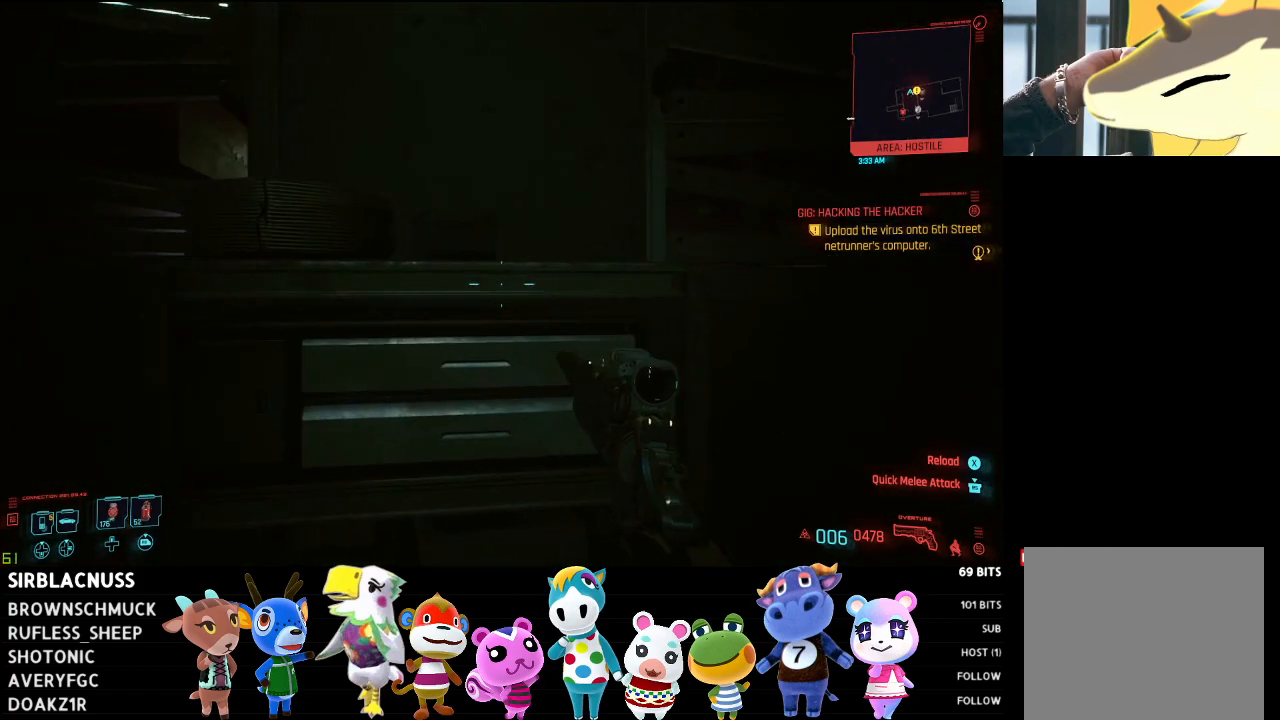
{"buttons": [], "left_stick": "down", "right_stick": "left", "events": [[33, "X", "up"], [100, "left_stick", "center"], [200, "left_stick", "down"], [283, "right_stick", "left"]]}
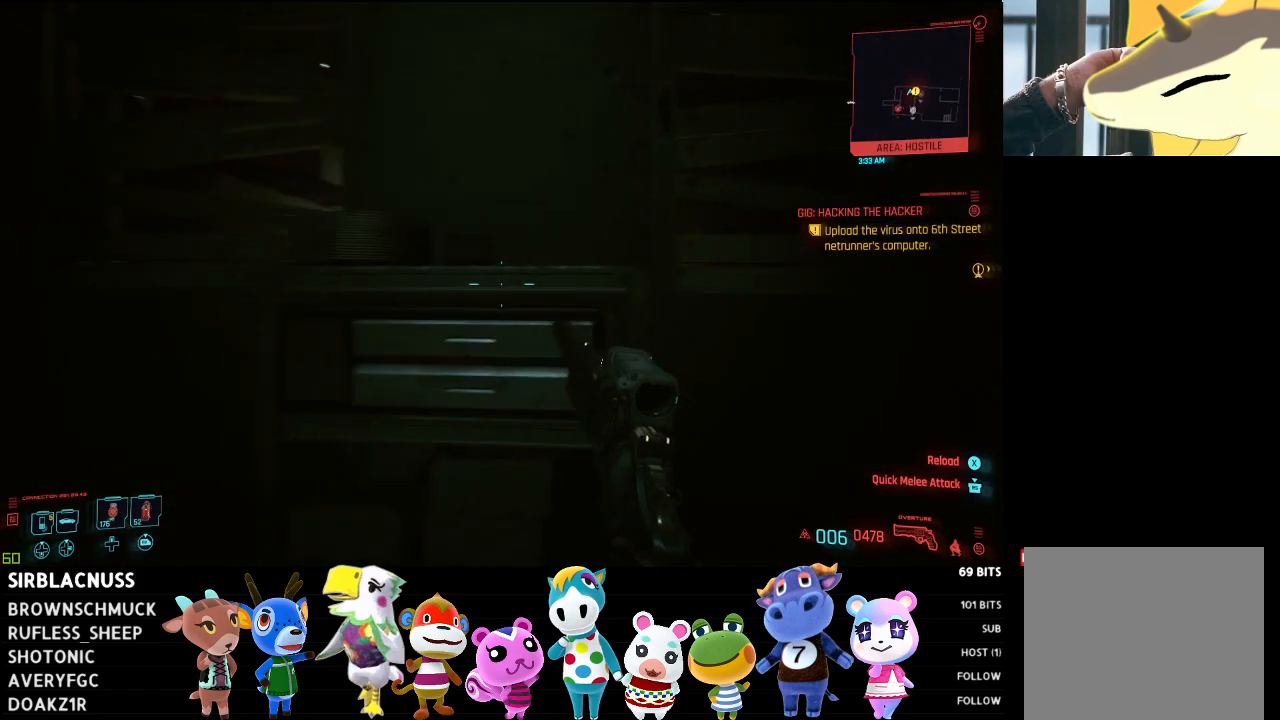
{"buttons": [], "left_stick": "down-left", "right_stick": "center", "events": [[100, "left_stick", "down-left"], [467, "right_stick", "center"]]}
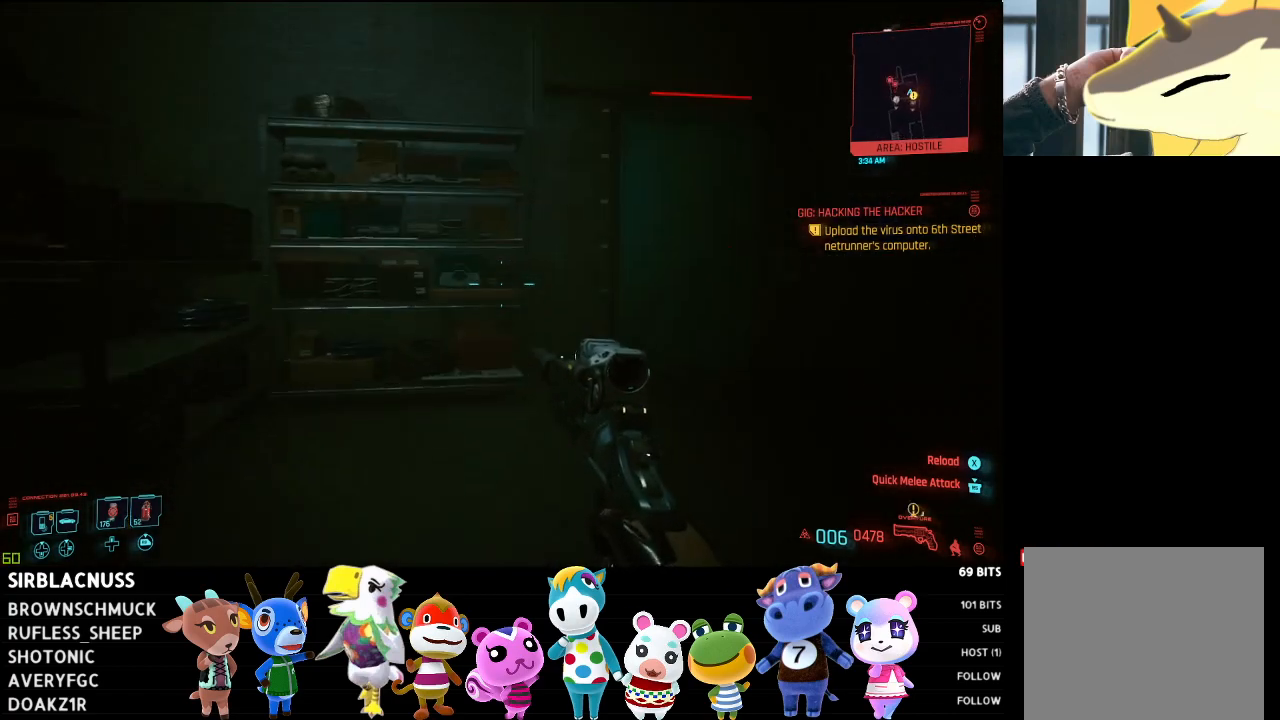
{"buttons": [], "left_stick": "up", "right_stick": "left", "events": [[67, "right_stick", "left"], [167, "left_stick", "left"], [400, "left_stick", "up"]]}
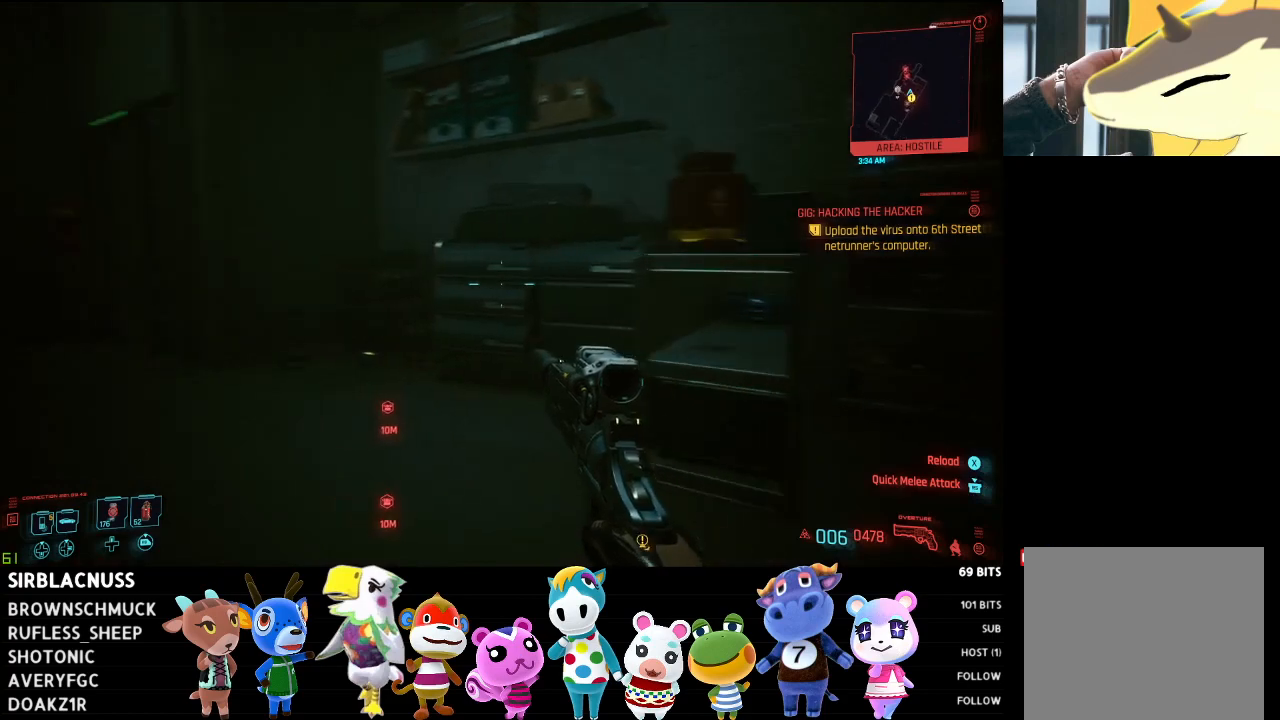
{"buttons": [], "left_stick": "up", "right_stick": "left", "events": [[50, "left_stick", "up-right"], [217, "right_stick", "center"], [383, "left_stick", "up"], [417, "right_stick", "left"]]}
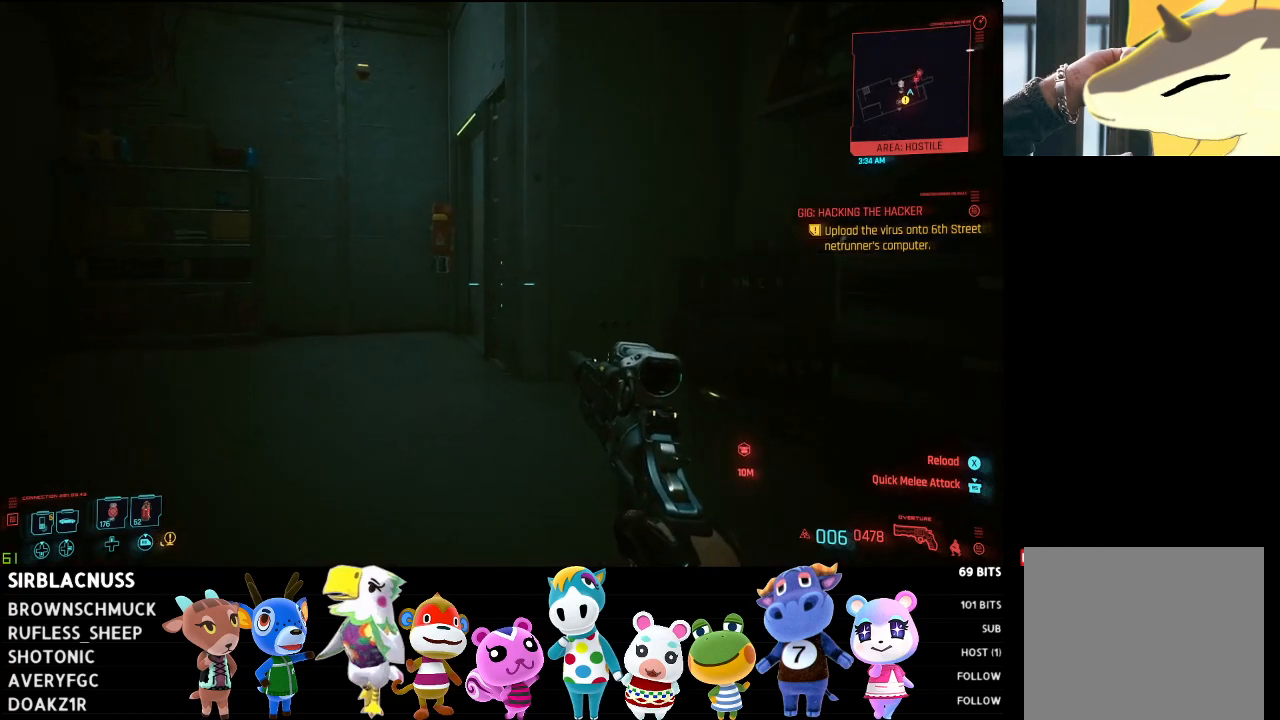
{"buttons": [], "left_stick": "up", "right_stick": "right", "events": [[333, "right_stick", "center"], [433, "right_stick", "right"]]}
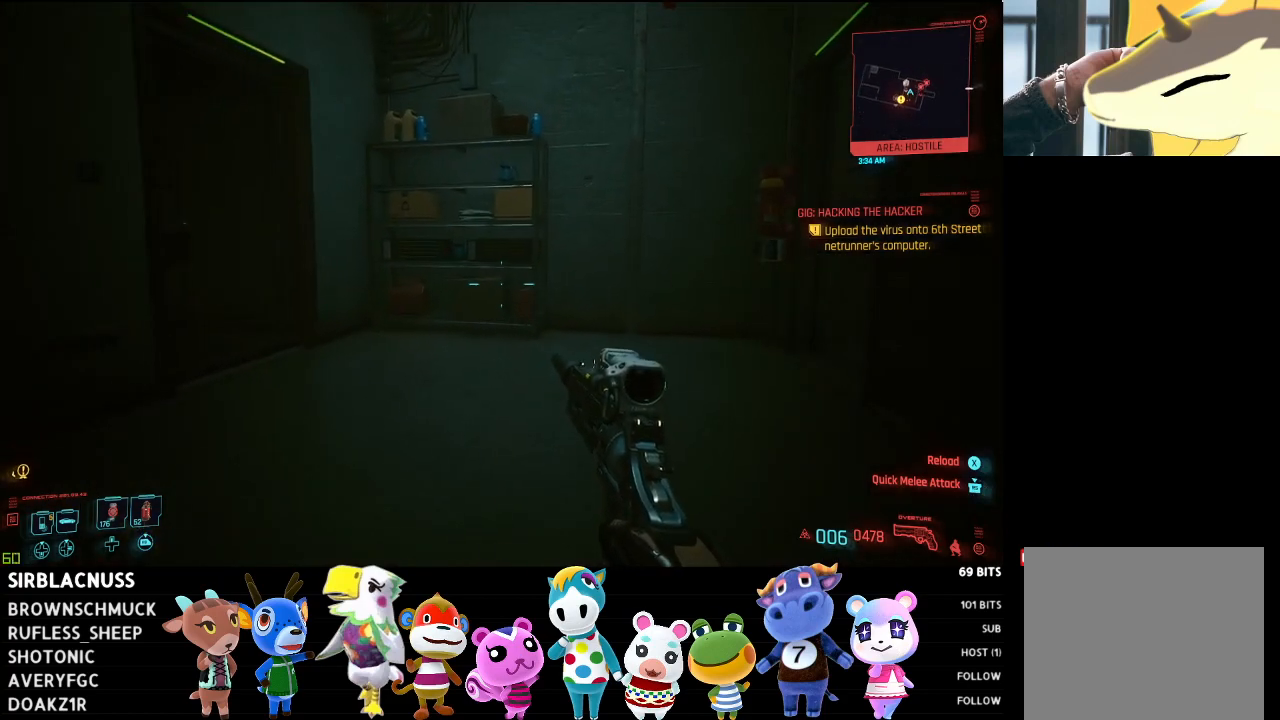
{"buttons": [], "left_stick": "up-left", "right_stick": "up-right", "events": [[67, "left_stick", "up-left"], [433, "right_stick", "up-right"]]}
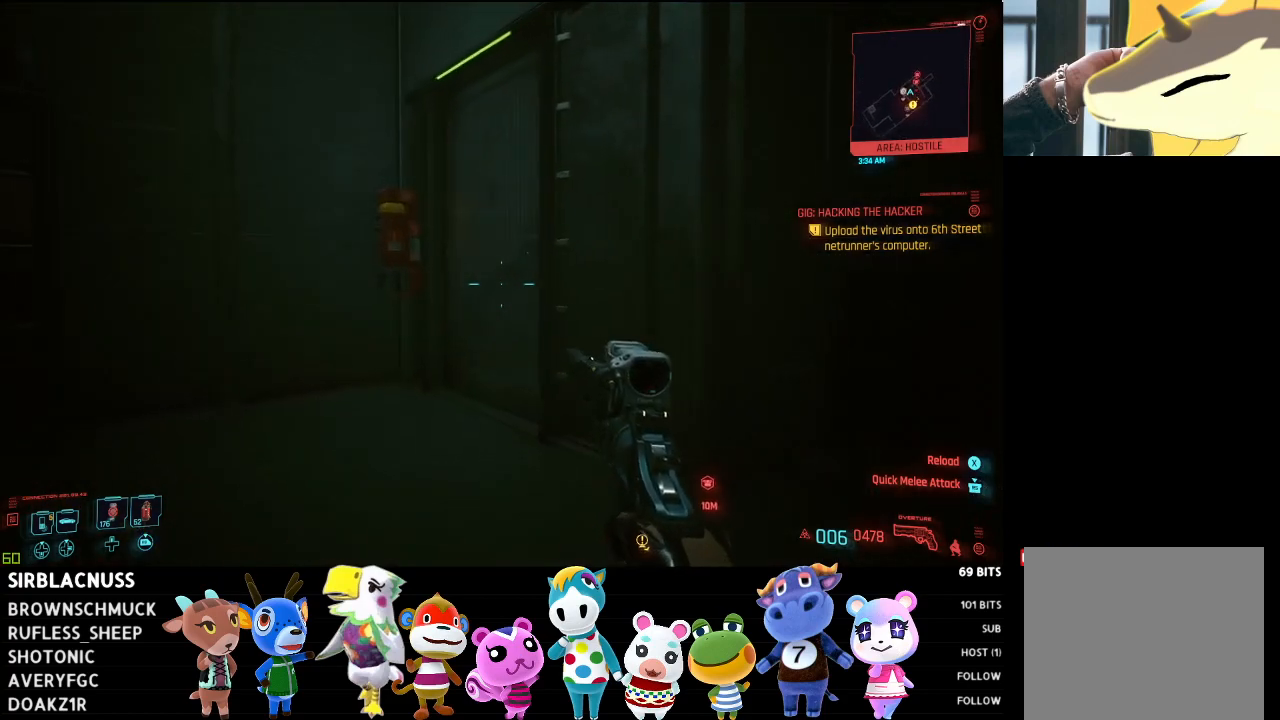
{"buttons": [], "left_stick": "up-left", "right_stick": "right", "events": [[50, "right_stick", "right"]]}
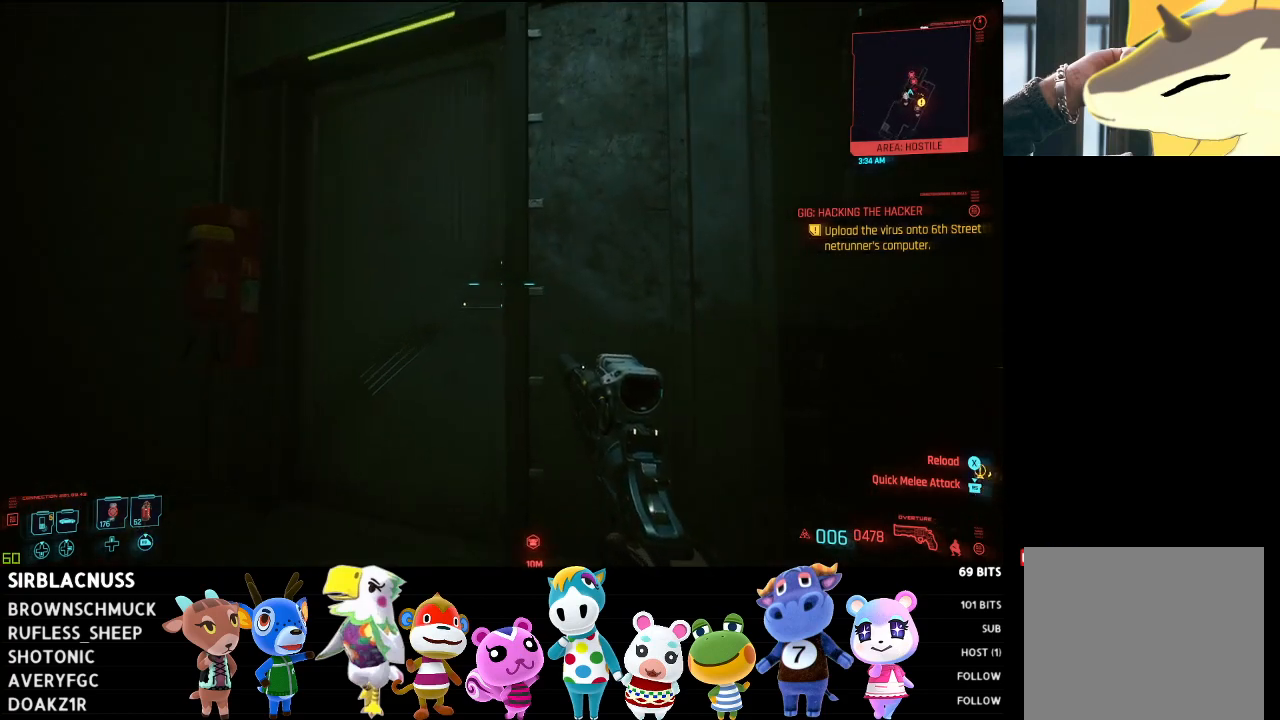
{"buttons": [], "left_stick": "center", "right_stick": "center", "events": [[250, "right_stick", "center"], [350, "X", "down"], [417, "X", "up"], [467, "left_stick", "center"]]}
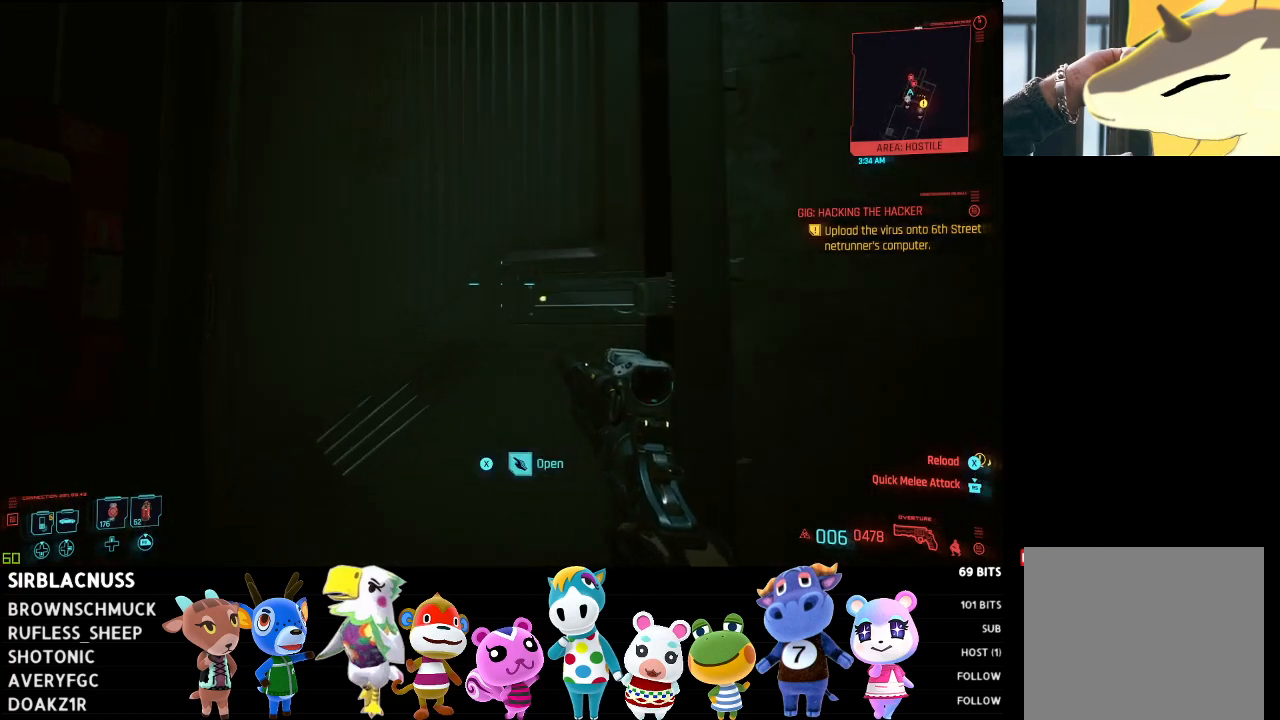
{"buttons": [], "left_stick": "up-left", "right_stick": "right", "events": [[150, "right_stick", "right"], [400, "left_stick", "up-left"]]}
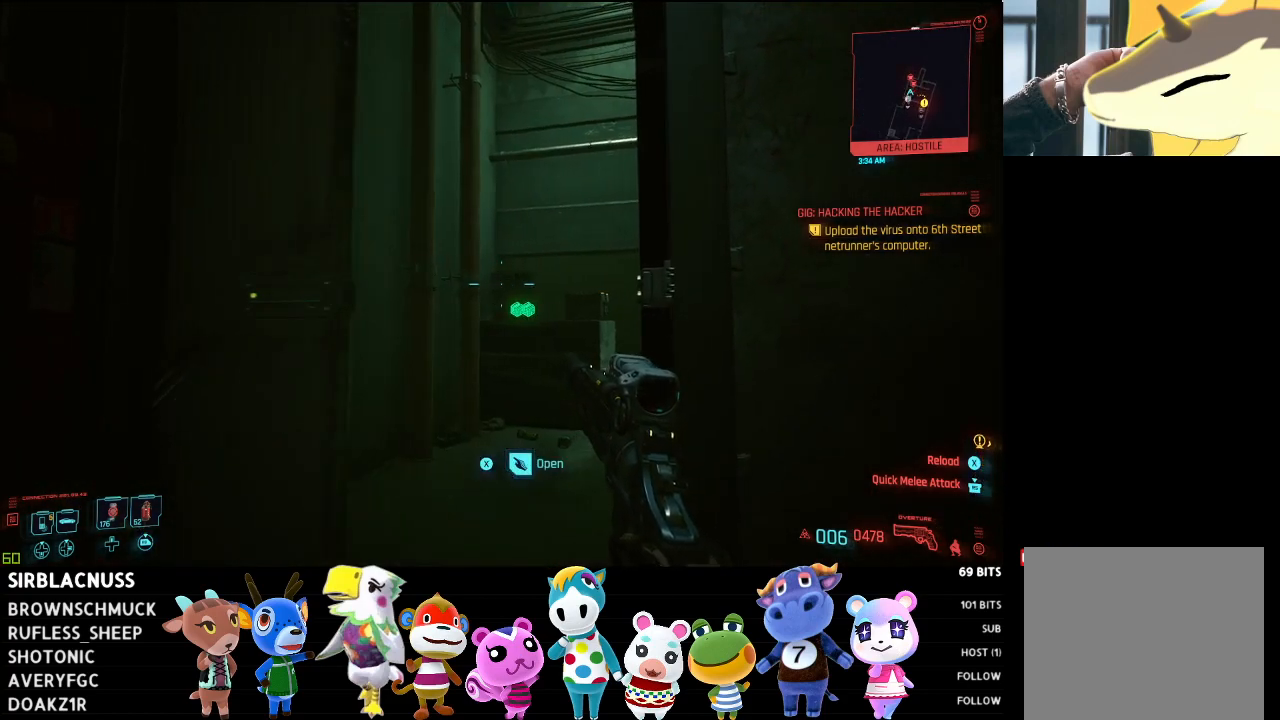
{"buttons": [], "left_stick": "up-left", "right_stick": "right", "events": [[33, "right_stick", "down-right"], [433, "right_stick", "right"]]}
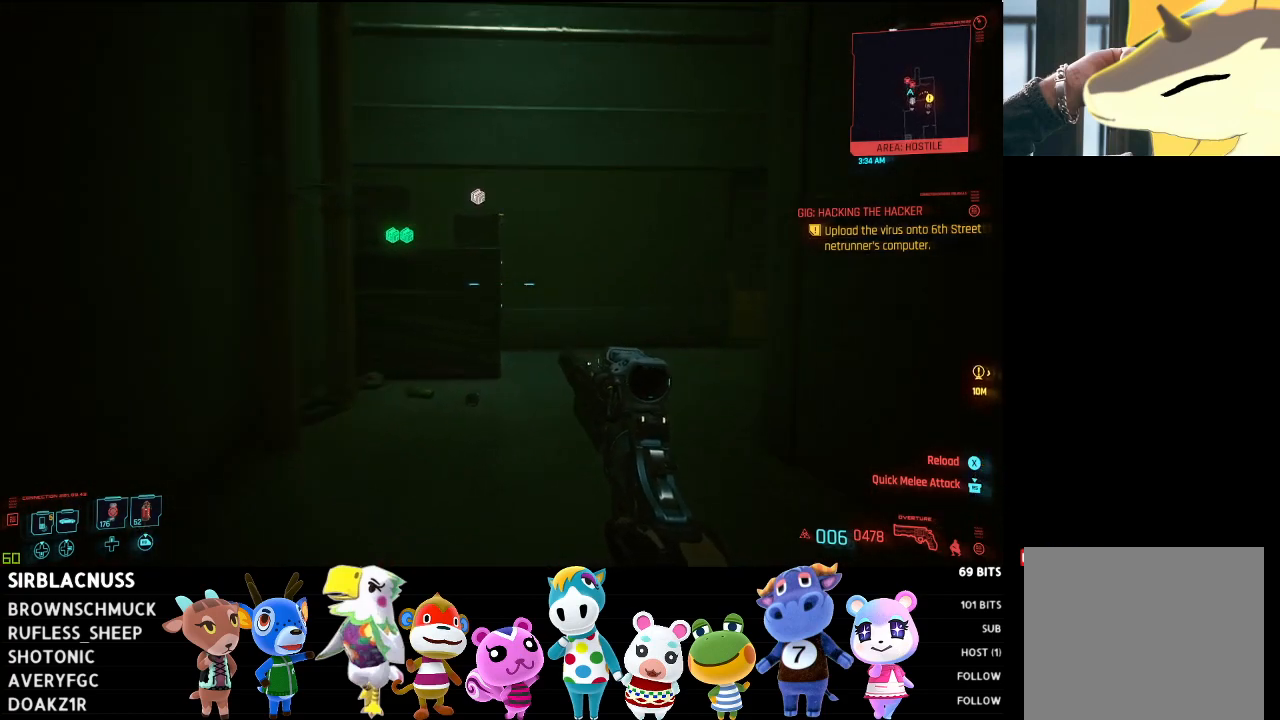
{"buttons": [], "left_stick": "up-left", "right_stick": "right", "events": [[267, "right_stick", "center"], [450, "right_stick", "right"]]}
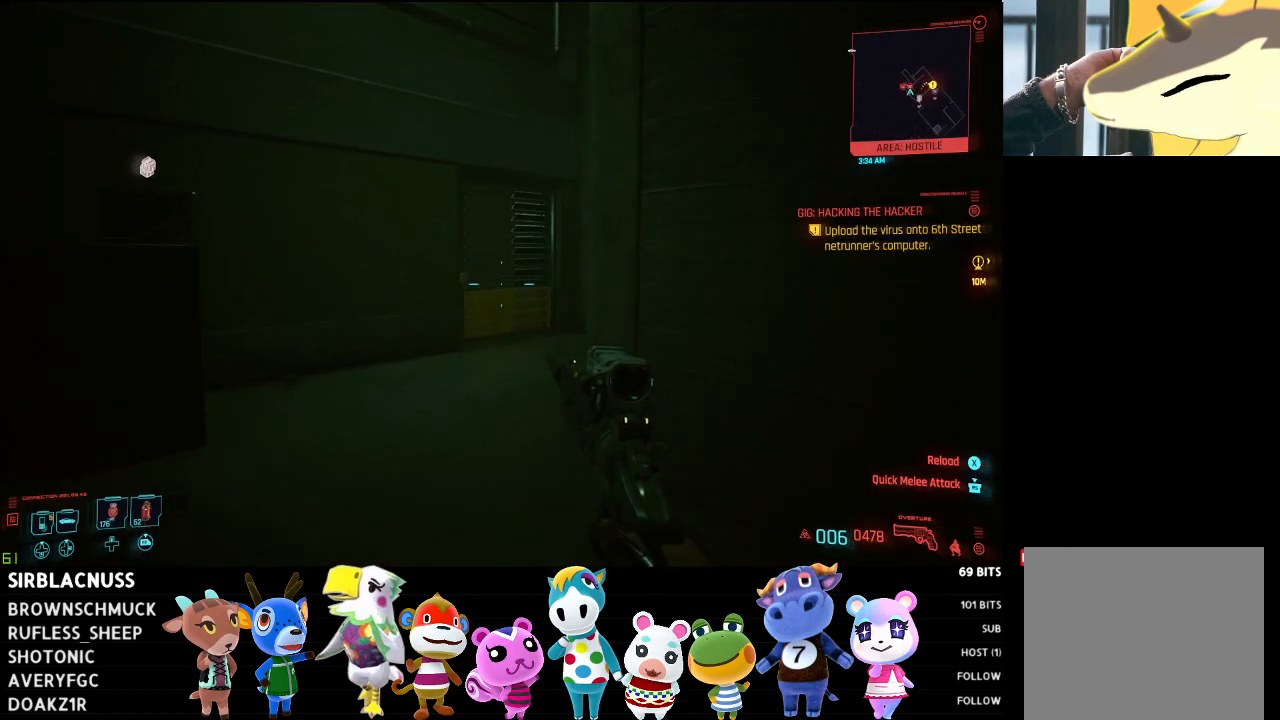
{"buttons": [], "left_stick": "left", "right_stick": "center", "events": [[183, "left_stick", "left"], [467, "right_stick", "center"]]}
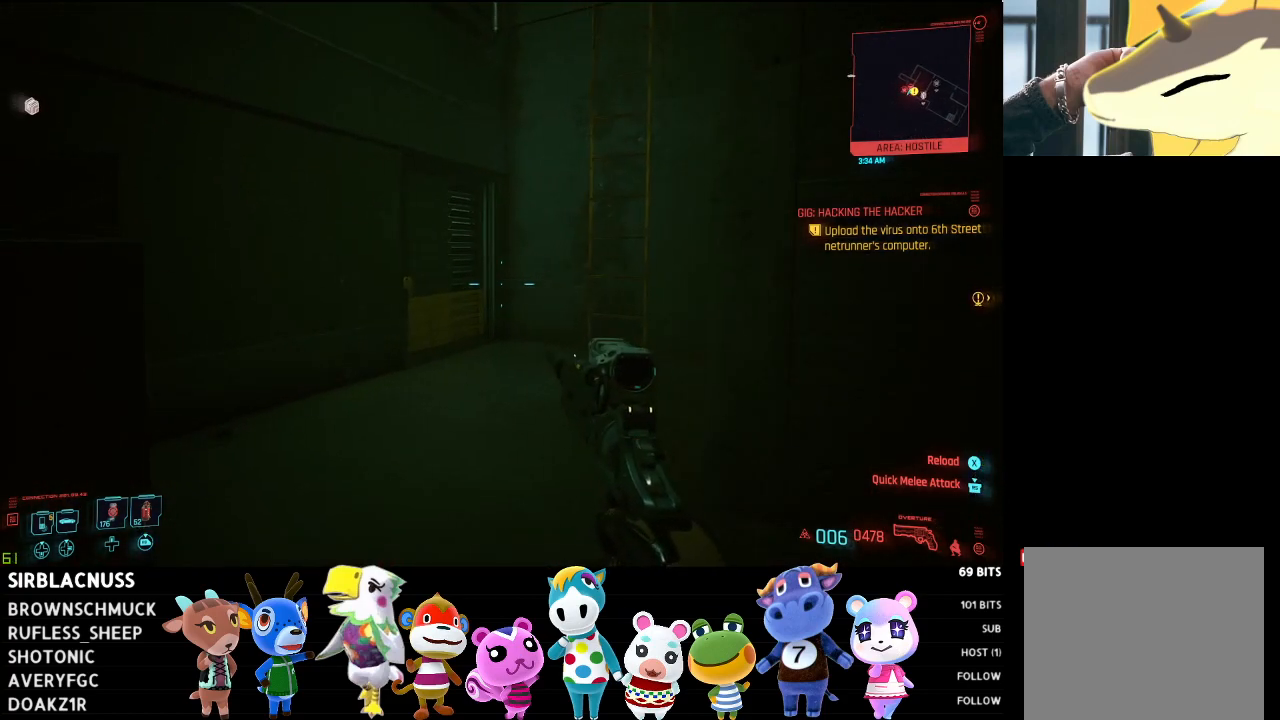
{"buttons": [], "left_stick": "up", "right_stick": "left", "events": [[83, "right_stick", "left"], [167, "left_stick", "center"], [383, "left_stick", "up"]]}
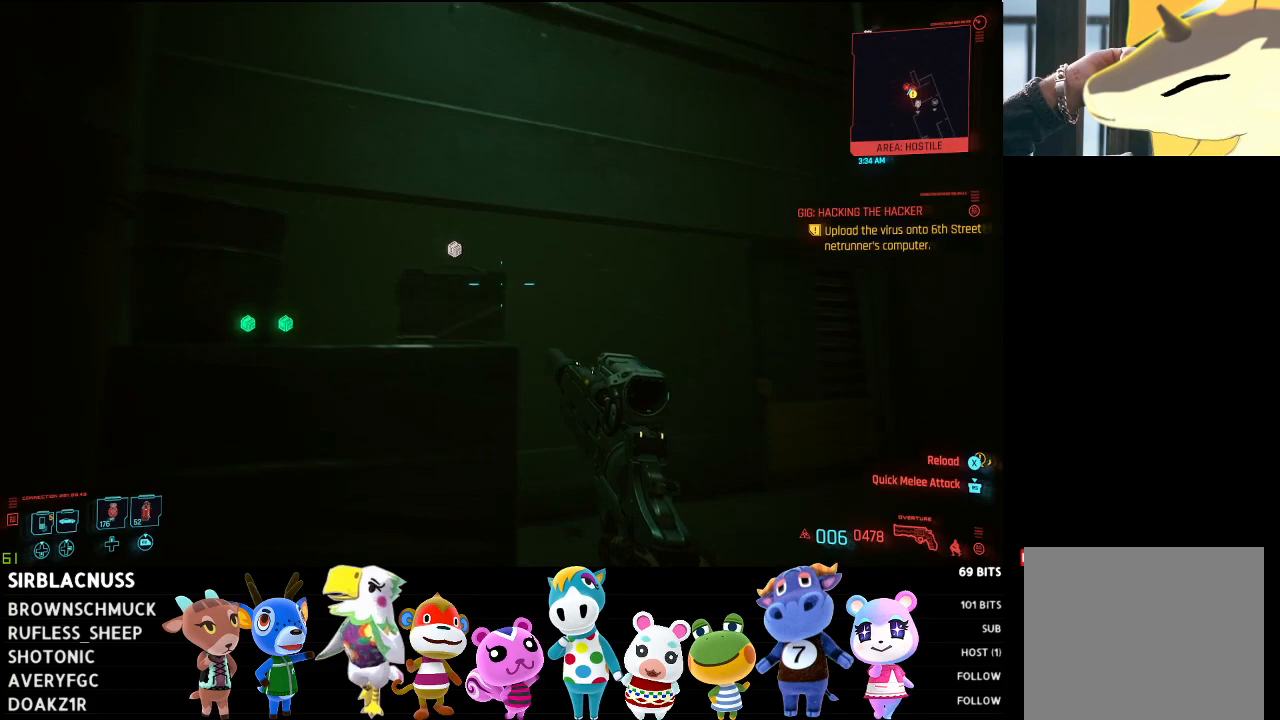
{"buttons": [], "left_stick": "center", "right_stick": "down", "events": [[217, "right_stick", "center"], [283, "right_stick", "down"], [350, "left_stick", "center"]]}
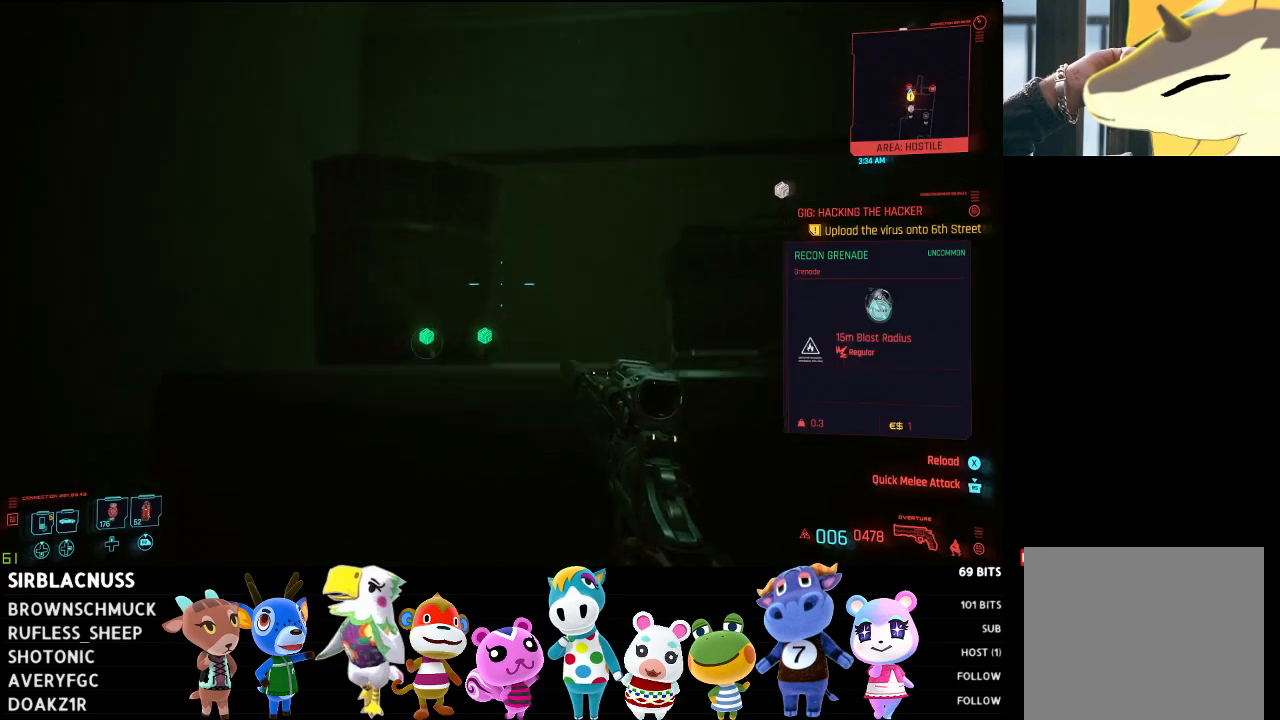
{"buttons": [], "left_stick": "center", "right_stick": "center", "events": [[67, "right_stick", "center"]]}
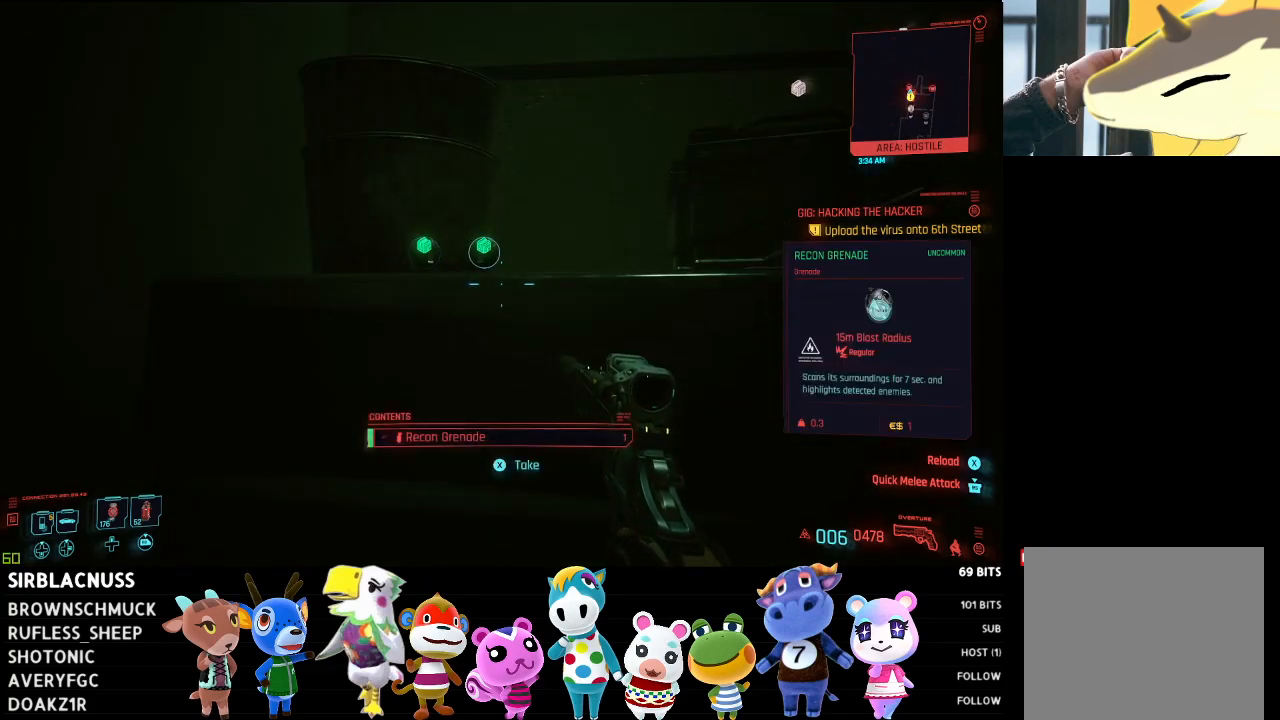
{"buttons": [], "left_stick": "right", "right_stick": "center", "events": [[217, "X", "down"], [267, "X", "up"], [367, "X", "down"], [433, "X", "up"], [483, "left_stick", "right"]]}
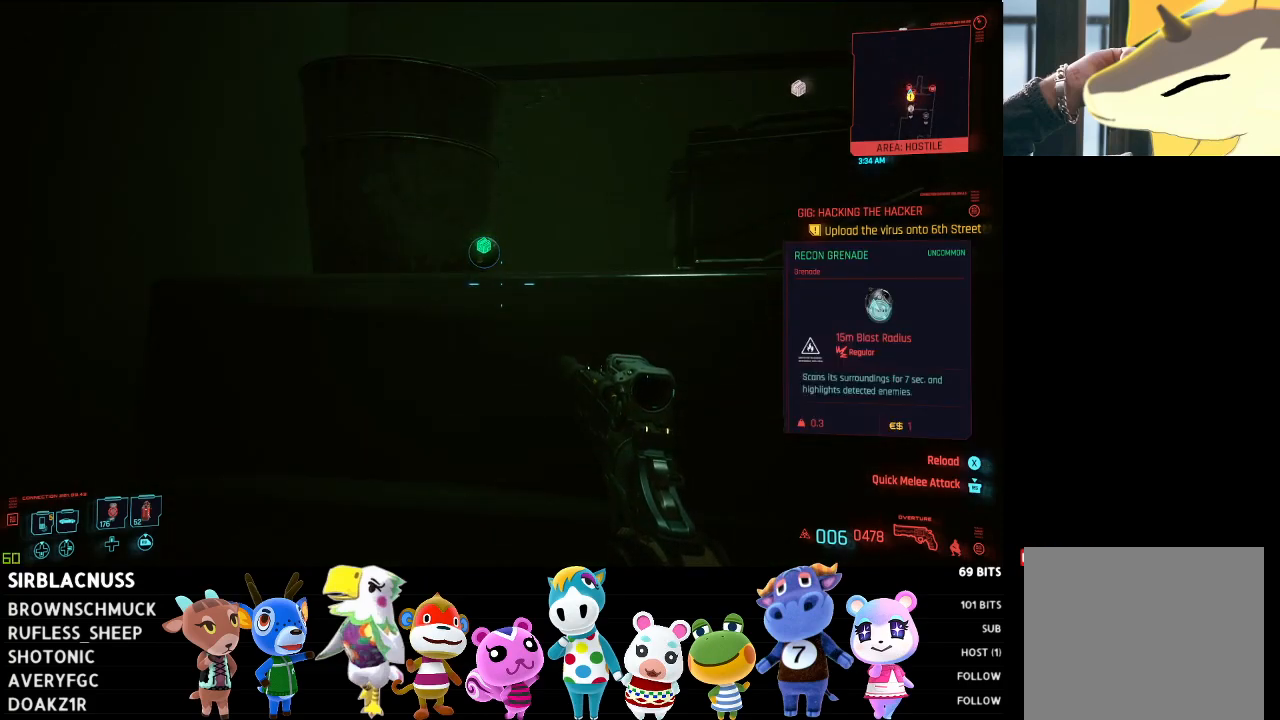
{"buttons": [], "left_stick": "center", "right_stick": "left", "events": [[133, "right_stick", "right"], [183, "right_stick", "up-right"], [383, "left_stick", "center"], [433, "right_stick", "left"]]}
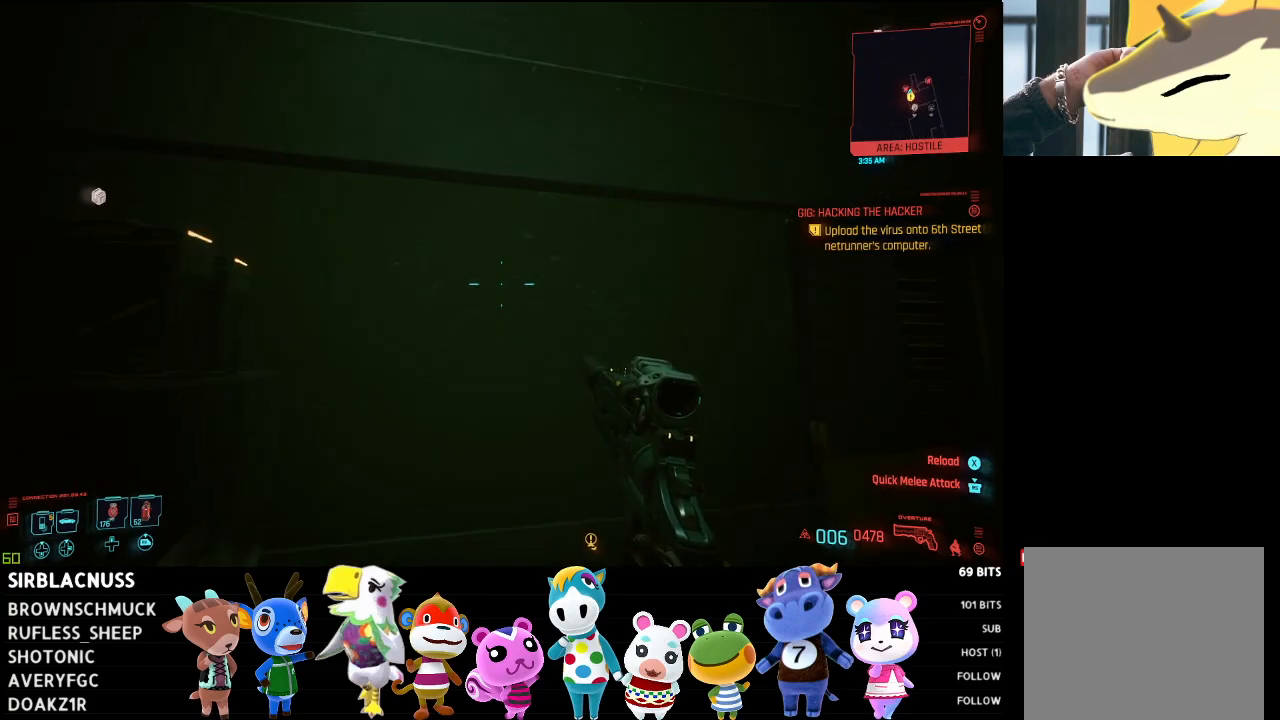
{"buttons": [], "left_stick": "center", "right_stick": "center", "events": [[17, "left_stick", "left"], [217, "left_stick", "up-left"], [250, "right_stick", "center"], [333, "left_stick", "center"], [367, "X", "down"], [433, "X", "up"]]}
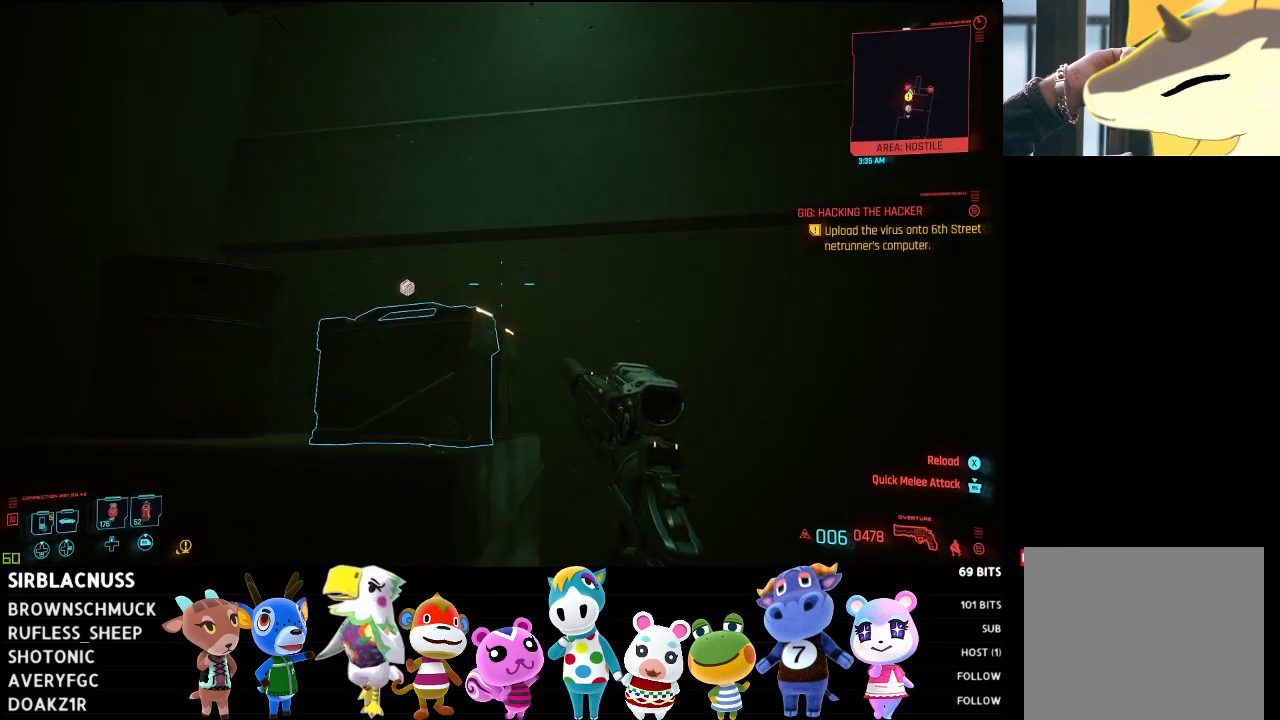
{"buttons": ["X"], "left_stick": "center", "right_stick": "center", "events": [[167, "left_stick", "left"], [200, "right_stick", "down-left"], [333, "left_stick", "center"], [333, "right_stick", "center"], [450, "X", "down"]]}
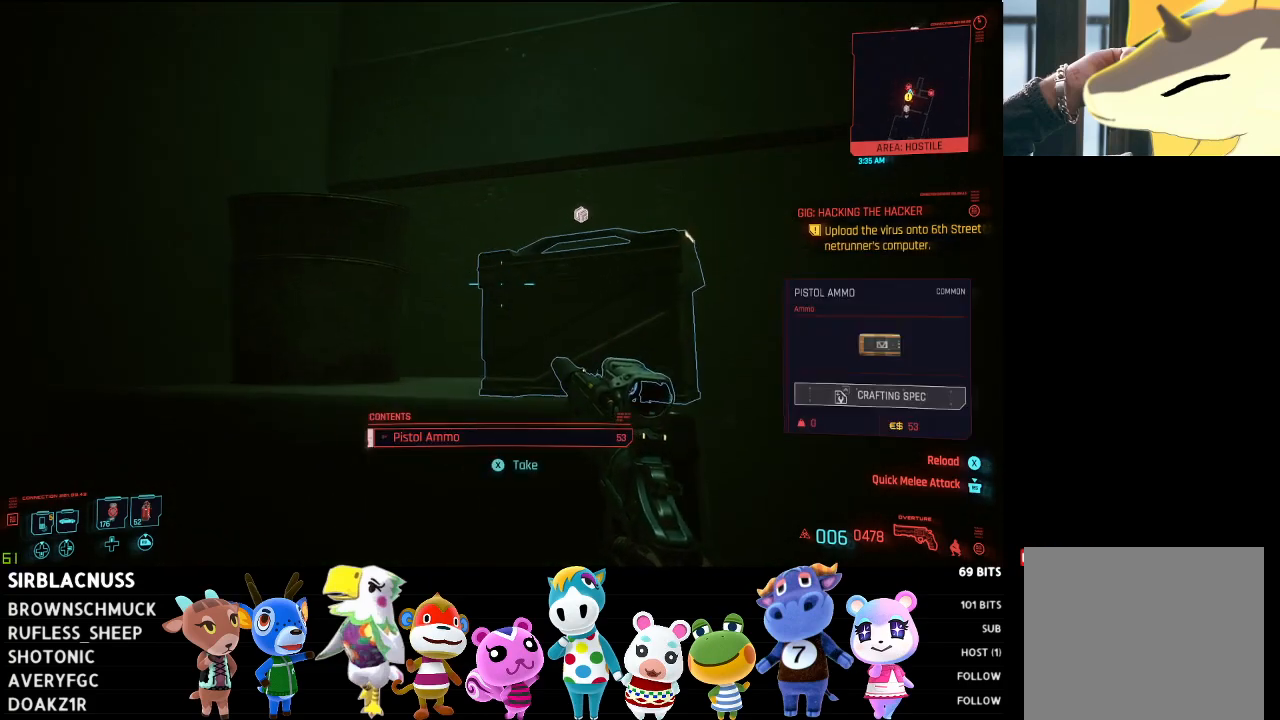
{"buttons": [], "left_stick": "down", "right_stick": "right", "events": [[33, "X", "up"], [133, "left_stick", "right"], [200, "right_stick", "right"], [467, "left_stick", "down"]]}
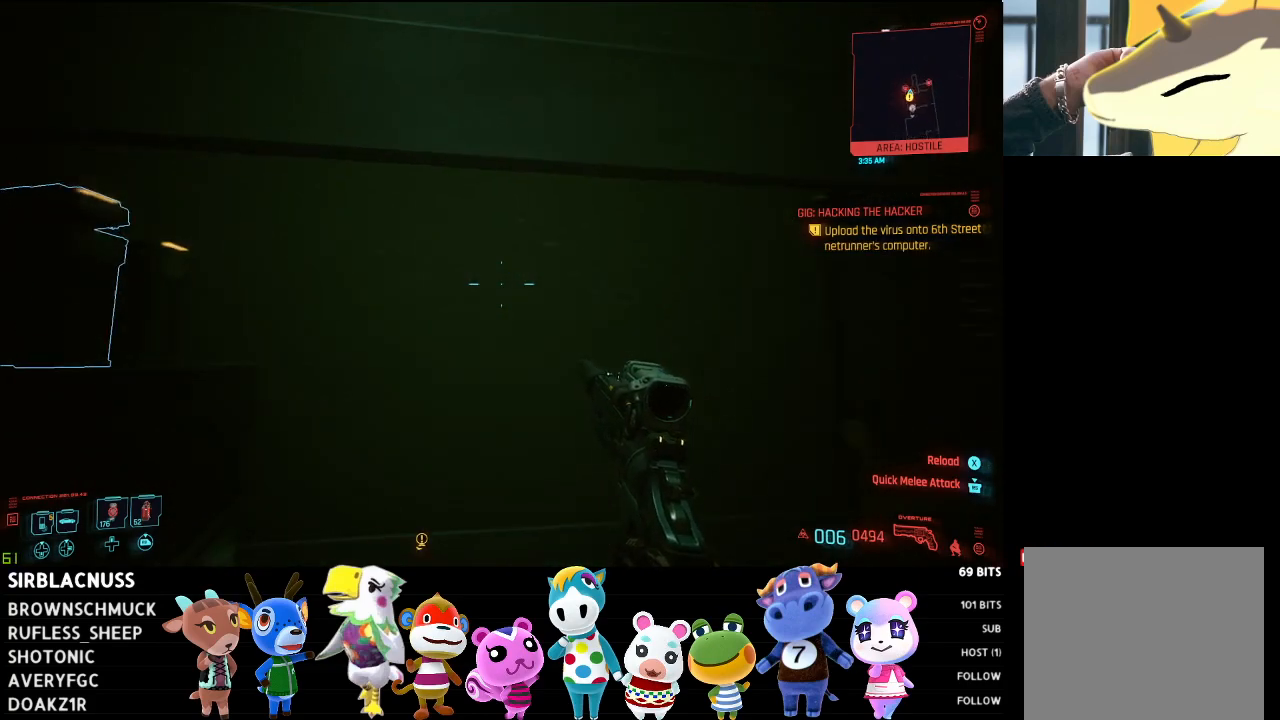
{"buttons": [], "left_stick": "up", "right_stick": "up-right", "events": [[17, "left_stick", "down-left"], [33, "right_stick", "up-right"], [233, "left_stick", "up"]]}
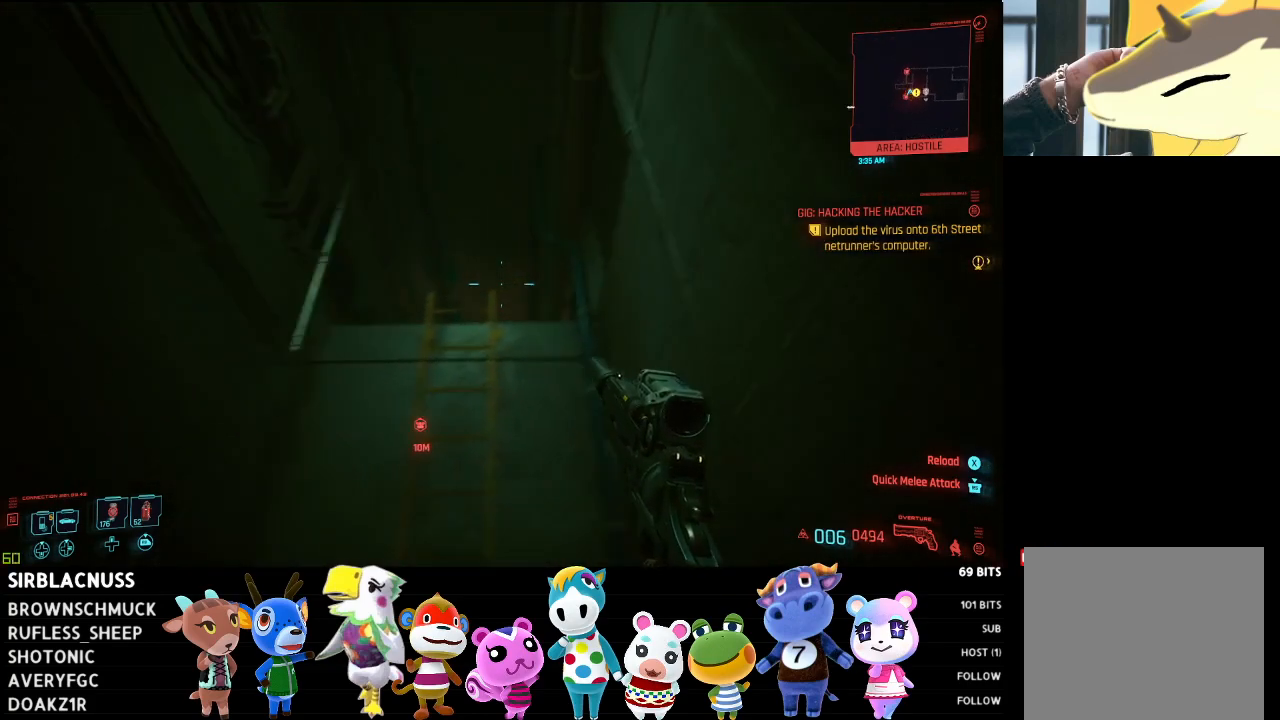
{"buttons": [], "left_stick": "up", "right_stick": "down-left", "events": [[67, "left_stick", "up-left"], [250, "right_stick", "right"], [417, "right_stick", "down-left"], [450, "left_stick", "up"]]}
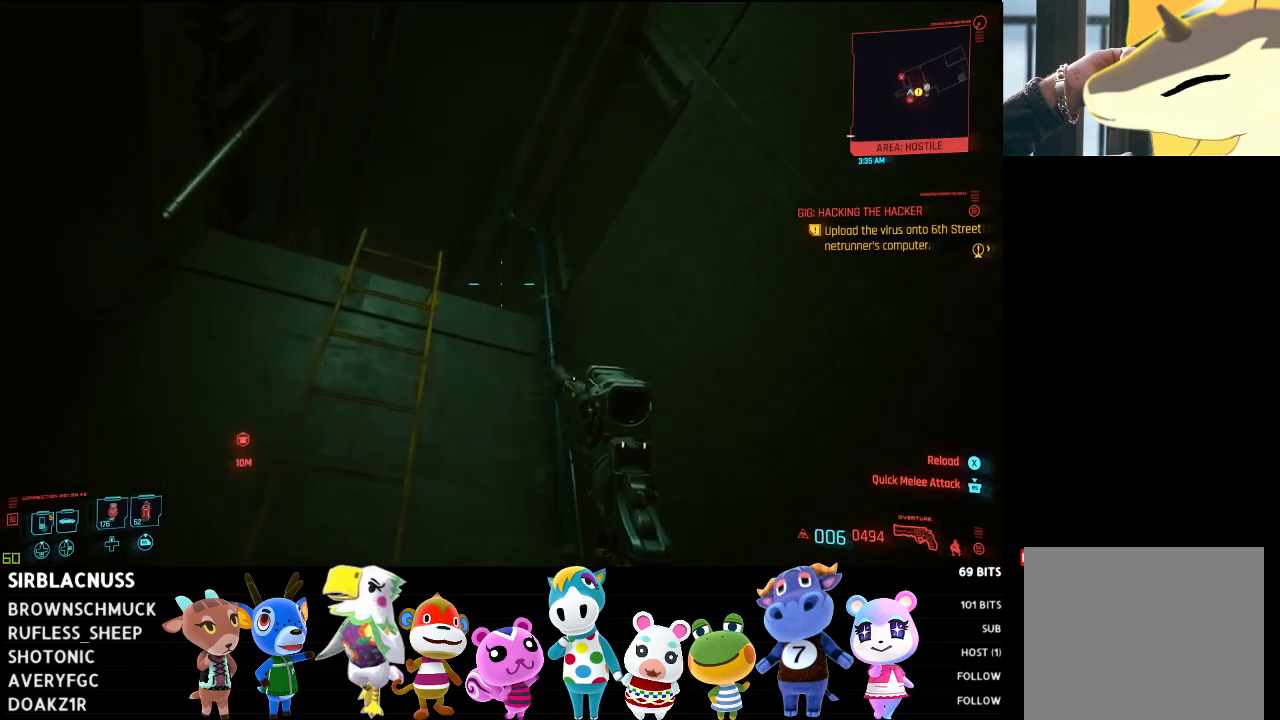
{"buttons": ["A"], "left_stick": "up", "right_stick": "center", "events": [[33, "right_stick", "center"], [133, "A", "down"], [183, "A", "up"], [267, "A", "down"], [367, "A", "up"], [450, "A", "down"]]}